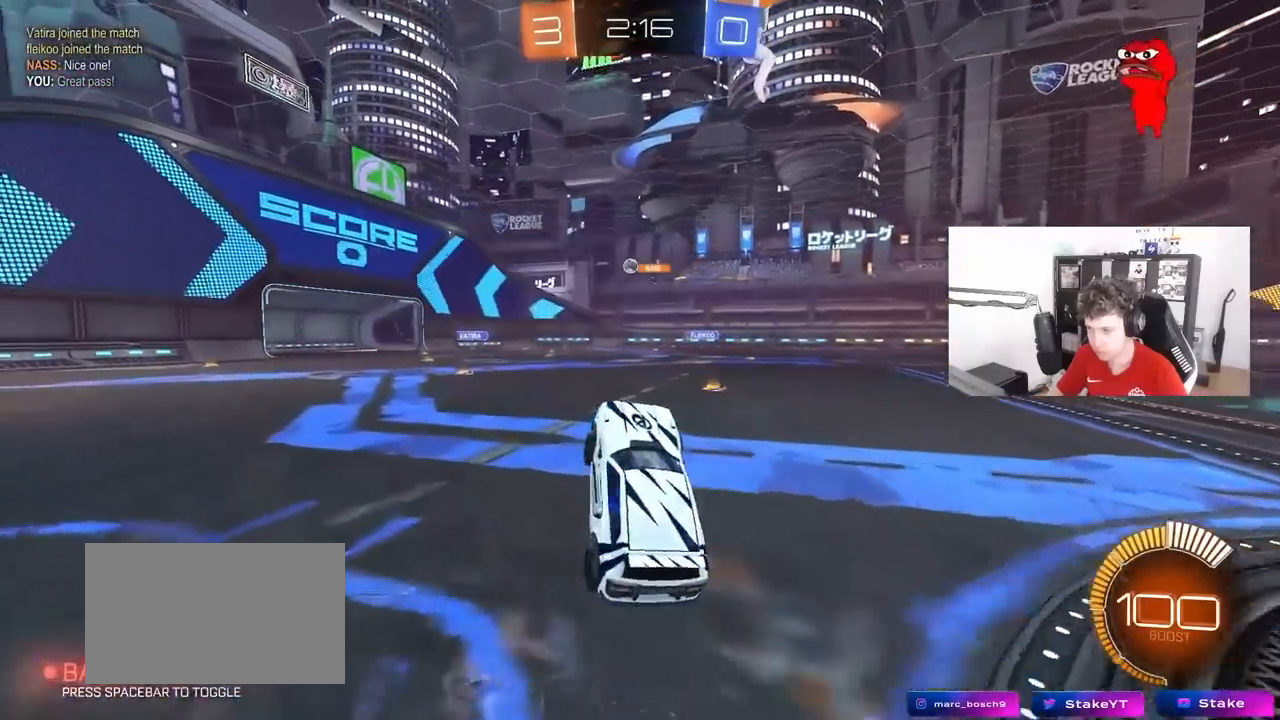
Gameplay with keyboard and mouse; each line is a JSON object with the keys and mouse buttons held at the frame after it. "events" lists presses ("down") and releases ("up") of "1", "2", "3", "4", "5", "a", "alt", "c", "caps_lock", "ctrl", "d", "e", "f", "g", "q", "r", "s", "shift", "space", "t", "tab", "v", "w", "x", "z", "mouse_left", "mouse_wheel" and "mouse_right" between this image and that frame as [ms after this image, input, new state], when the widget could be followed in between. "mouse_left", "mouse_wheel", "mouse_right" = the "left", "wheel", "right" buttons of the "mouse" list. No other keys are recorded. "wheel" means that the mouse wheel is clicked or scrolled. "mouse_move" is the direction in which the mouse moves at that frame (one of eight, or "still"), when it could be read.
{"keys": ["w"], "mouse": [], "mouse_move": "still", "events": [[50, "w", "down"], [250, "mouse_right", "down"], [350, "mouse_right", "up"]]}
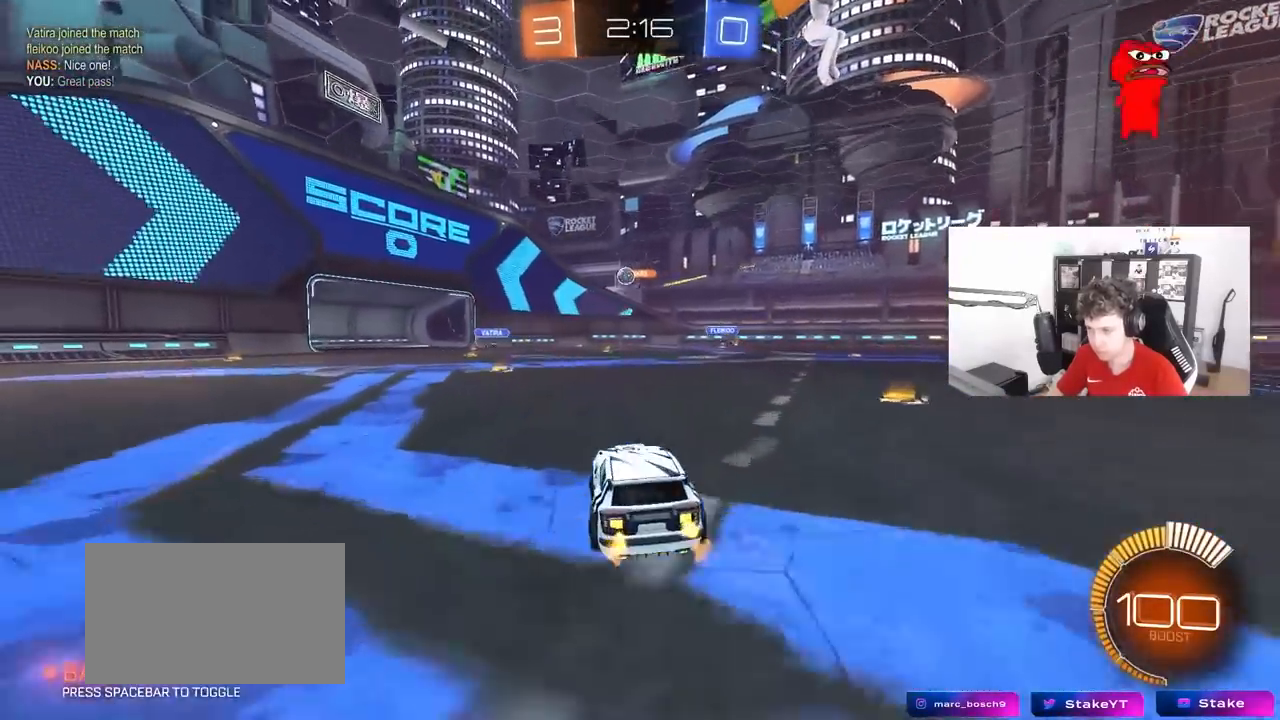
{"keys": ["w"], "mouse": [], "mouse_move": "still", "events": [[33, "w", "up"], [117, "a", "down"], [117, "s", "down"], [167, "a", "up"], [217, "s", "up"], [400, "w", "down"]]}
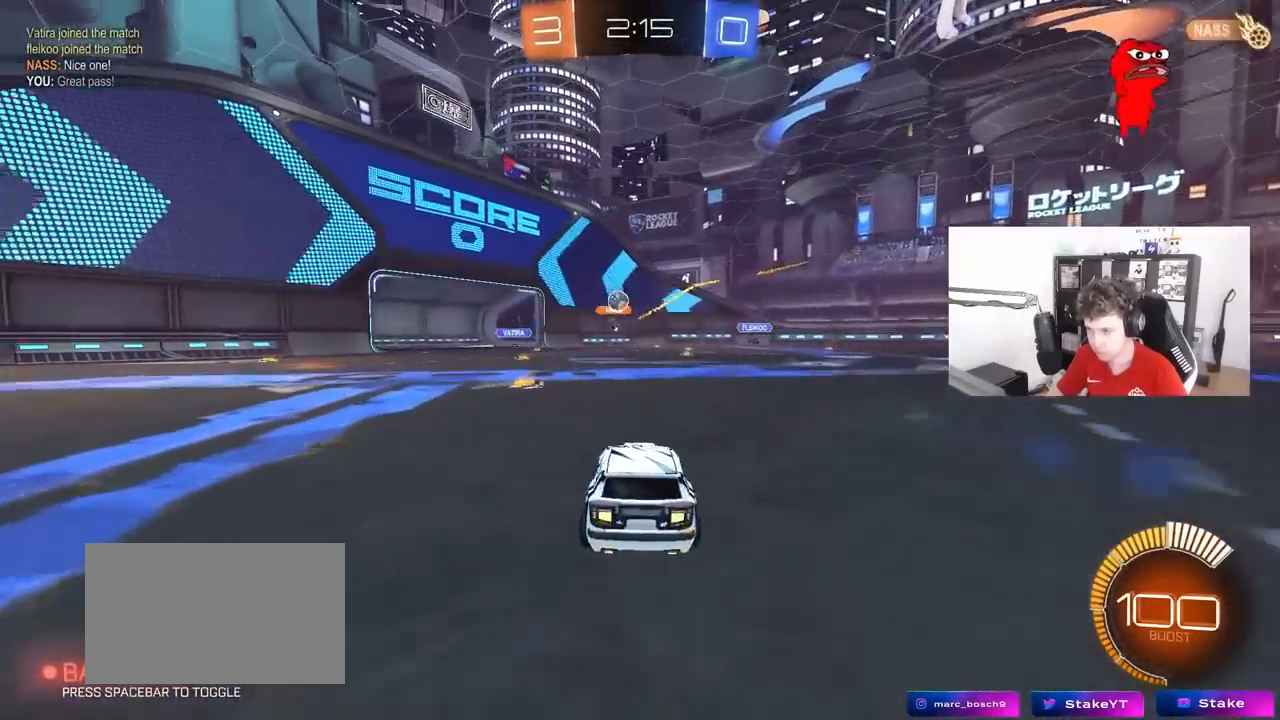
{"keys": ["w"], "mouse": [], "mouse_move": "still", "events": [[50, "a", "down"], [233, "a", "up"]]}
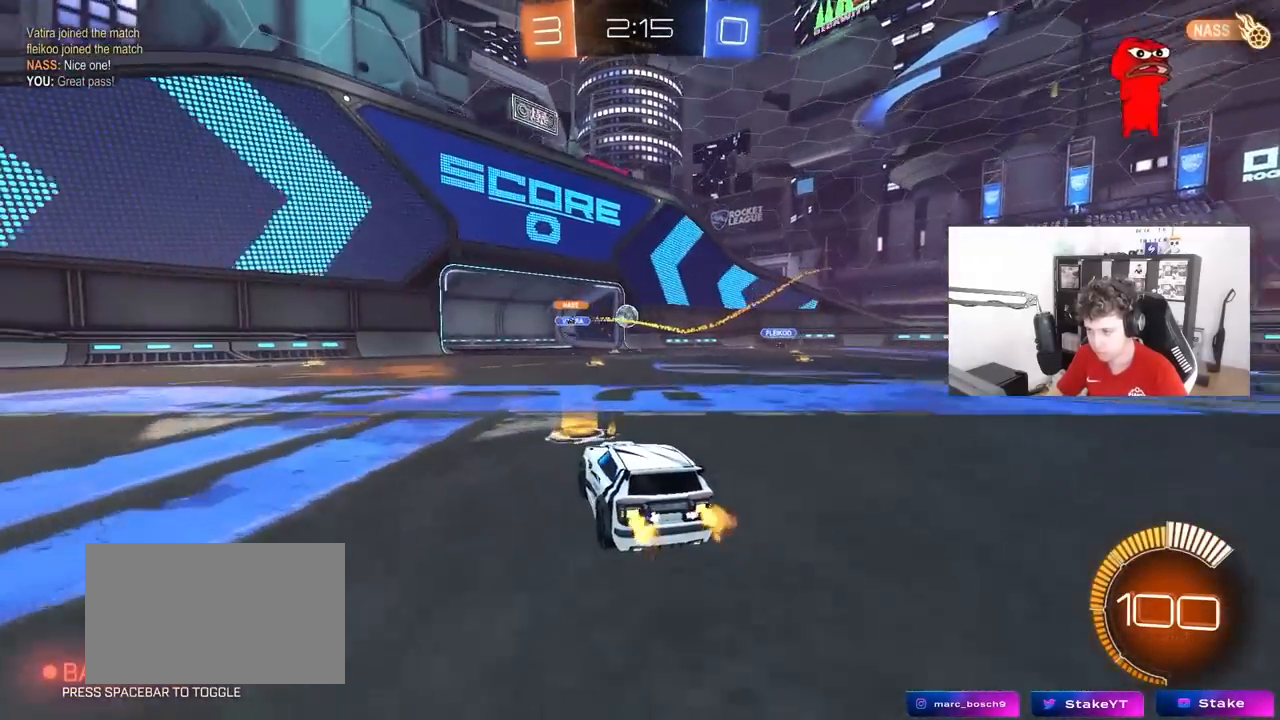
{"keys": ["w"], "mouse": ["left"], "mouse_move": "still", "events": [[67, "d", "down"], [67, "mouse_left", "down"], [250, "d", "up"], [333, "a", "down"], [483, "a", "up"]]}
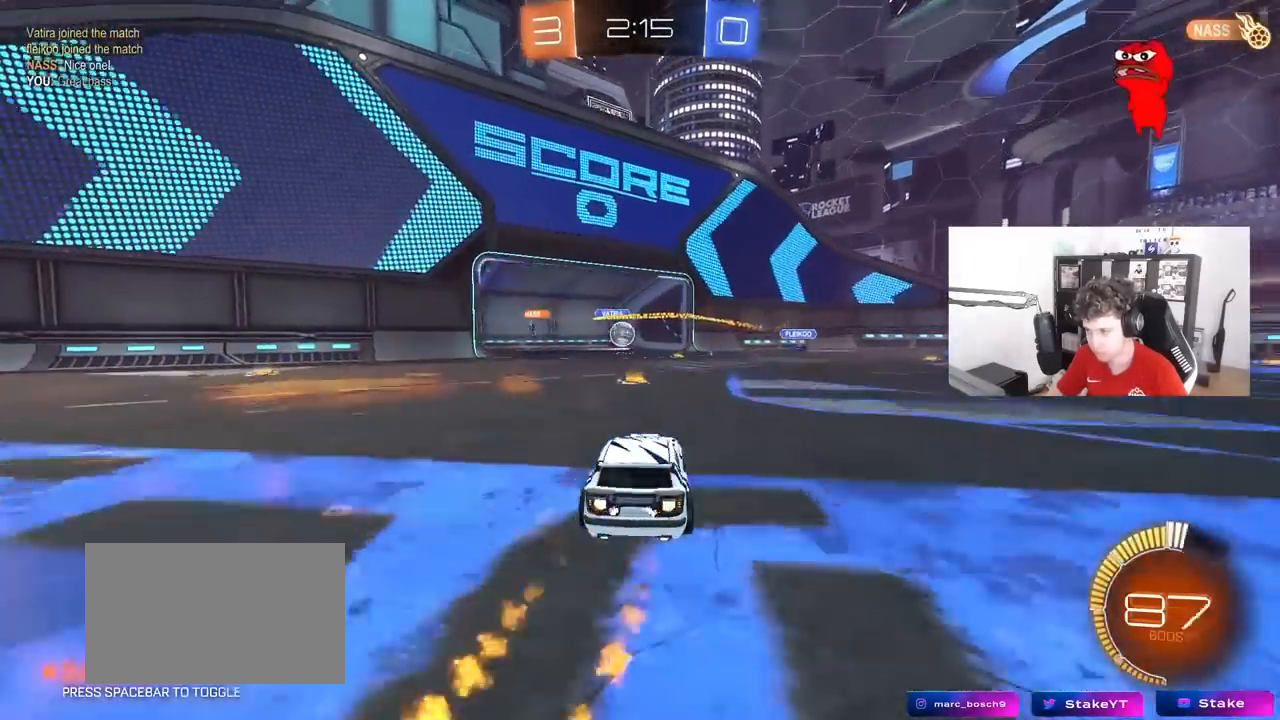
{"keys": ["a", "w"], "mouse": ["left"], "mouse_move": "still", "events": [[167, "mouse_left", "up"], [217, "a", "down"], [217, "mouse_left", "down"], [350, "a", "up"], [500, "a", "down"]]}
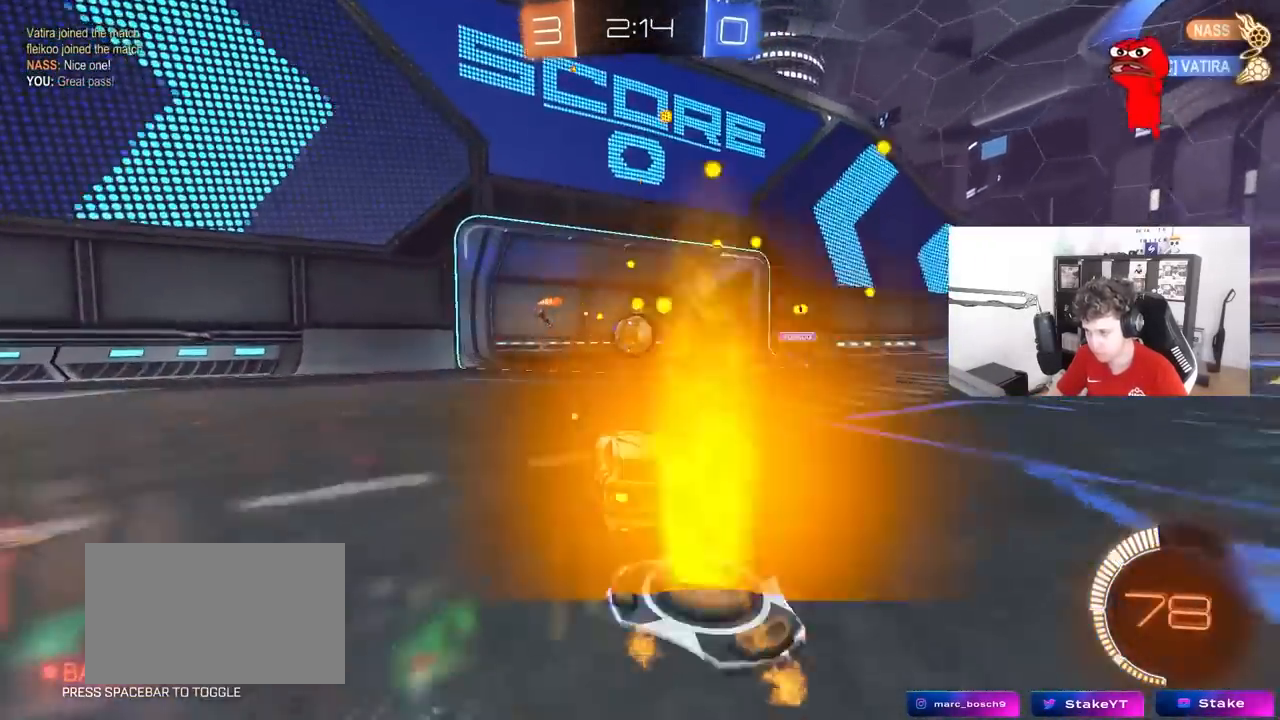
{"keys": [], "mouse": [], "mouse_move": "still", "events": [[50, "a", "up"], [50, "mouse_left", "up"], [83, "d", "down"], [83, "w", "up"], [133, "mouse_right", "down"], [183, "a", "down"], [183, "d", "up"], [183, "mouse_right", "up"], [233, "mouse_left", "down"], [317, "a", "up"], [367, "mouse_left", "up"]]}
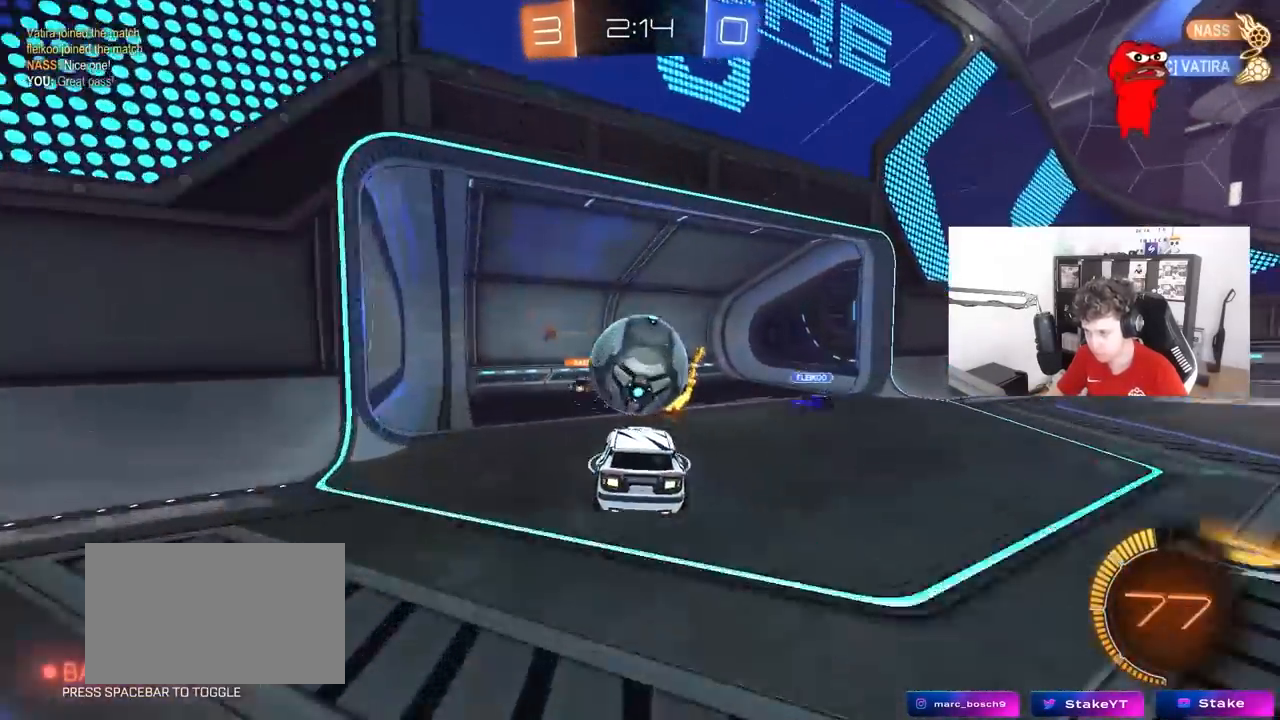
{"keys": [], "mouse": [], "mouse_move": "still", "events": [[367, "w", "down"], [383, "d", "down"], [483, "d", "up"], [483, "w", "up"]]}
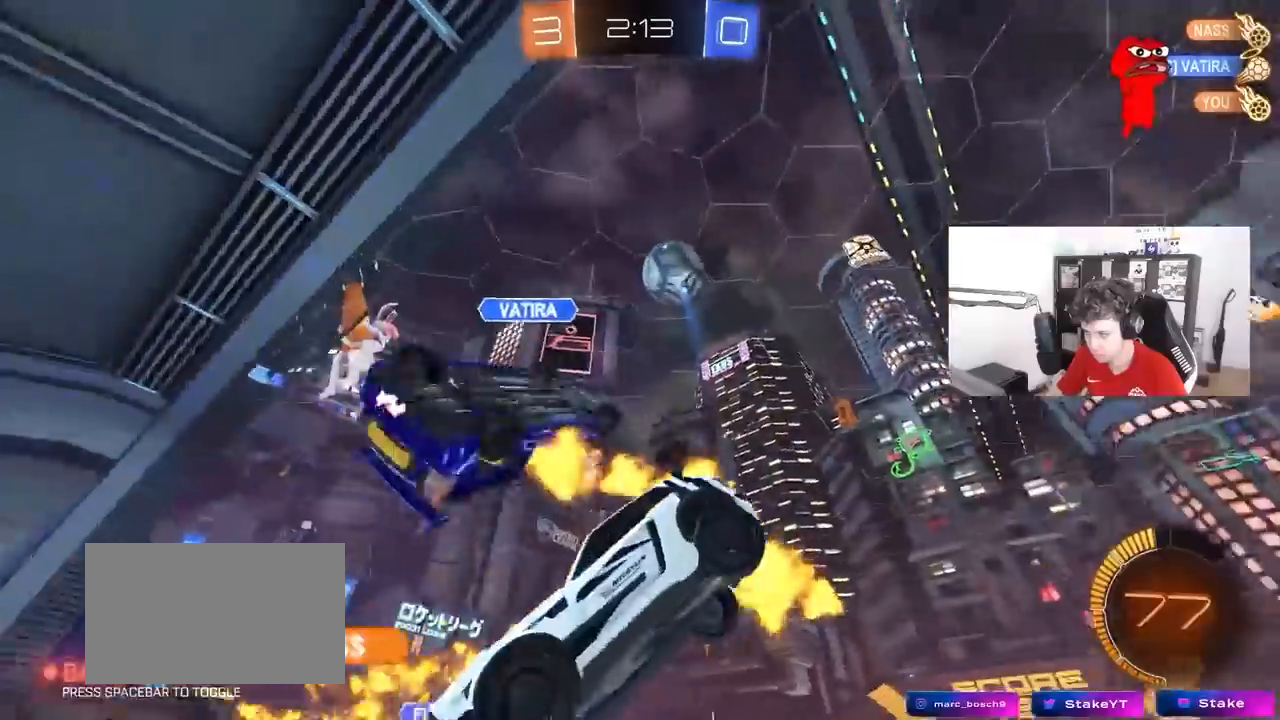
{"keys": ["a", "w"], "mouse": ["left"], "mouse_move": "still", "events": [[67, "d", "down"], [117, "w", "down"], [267, "mouse_left", "down"], [317, "a", "down"], [317, "d", "up"], [400, "a", "up"], [400, "d", "down"], [450, "d", "up"], [500, "a", "down"]]}
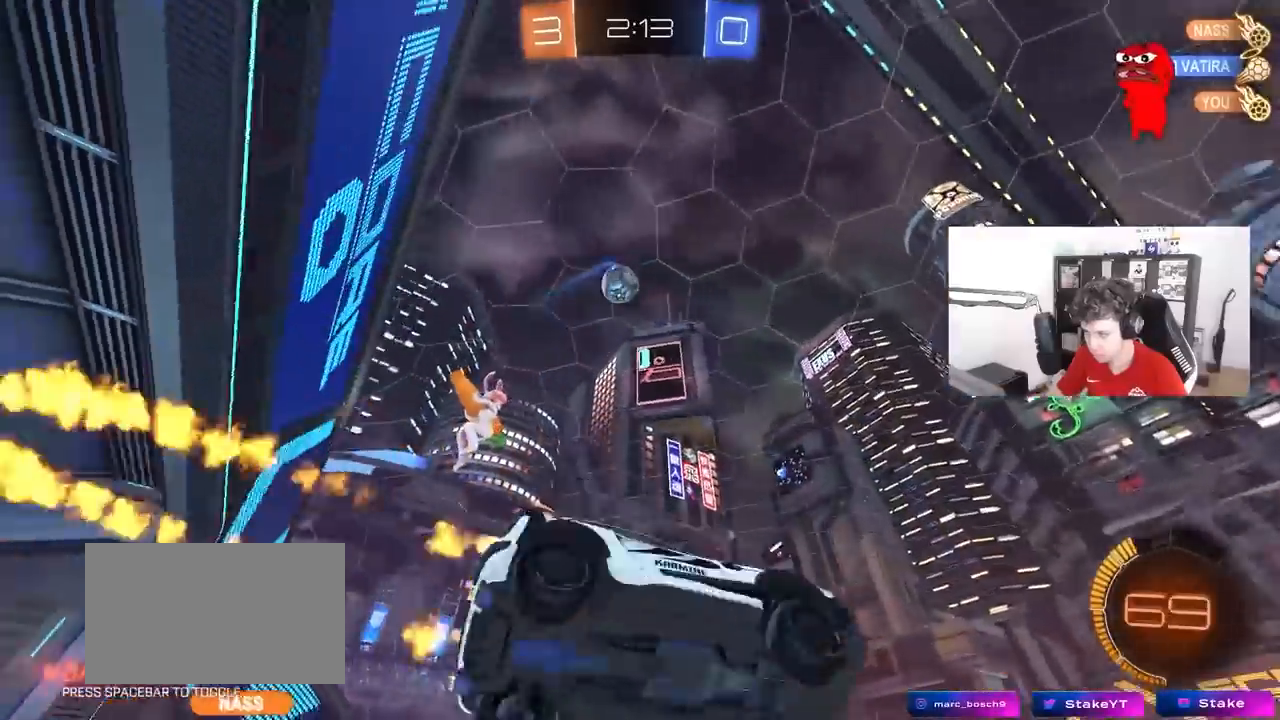
{"keys": ["a", "w"], "mouse": ["left"], "mouse_move": "still", "events": [[183, "shift", "down"], [233, "shift", "up"]]}
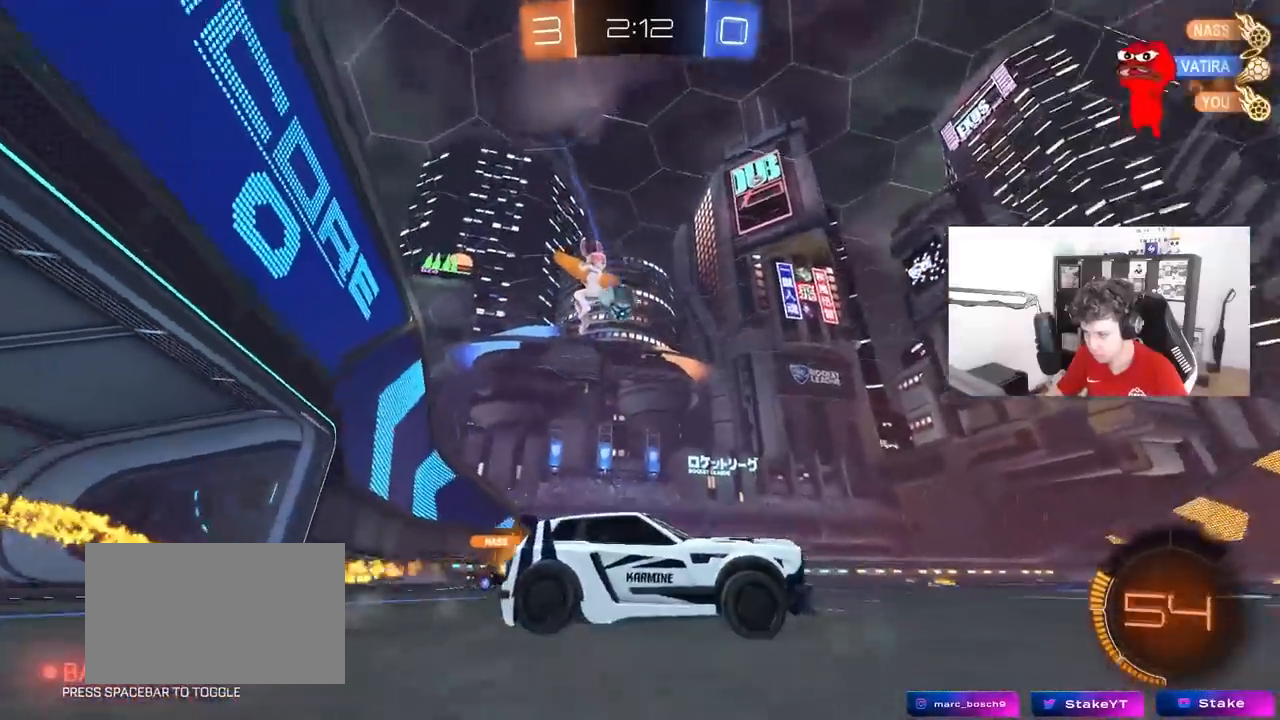
{"keys": ["a", "s", "shift"], "mouse": [], "mouse_move": "still", "events": [[100, "a", "up"], [150, "a", "down"], [150, "mouse_right", "down"], [150, "shift", "down"], [250, "mouse_right", "up"], [300, "mouse_right", "down"], [300, "w", "up"], [333, "s", "down"], [433, "mouse_right", "up"], [483, "mouse_left", "up"]]}
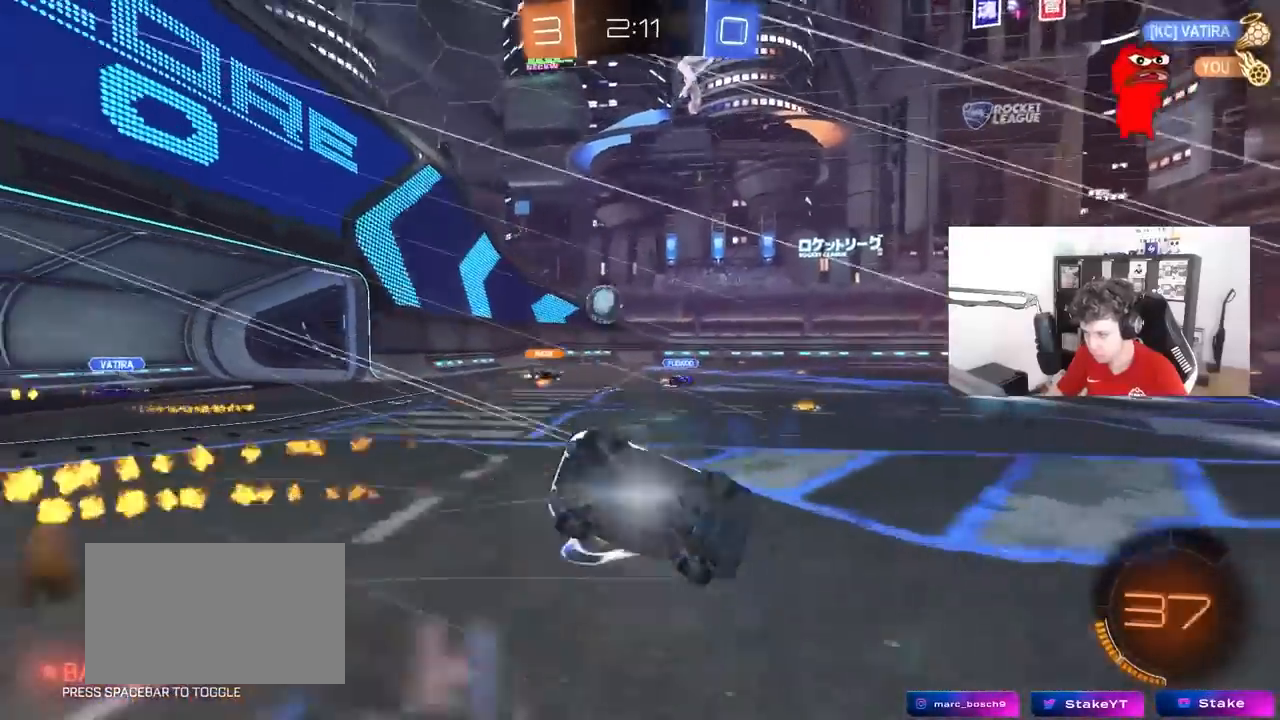
{"keys": ["a", "s", "shift"], "mouse": [], "mouse_move": "still", "events": [[167, "s", "up"], [267, "s", "down"]]}
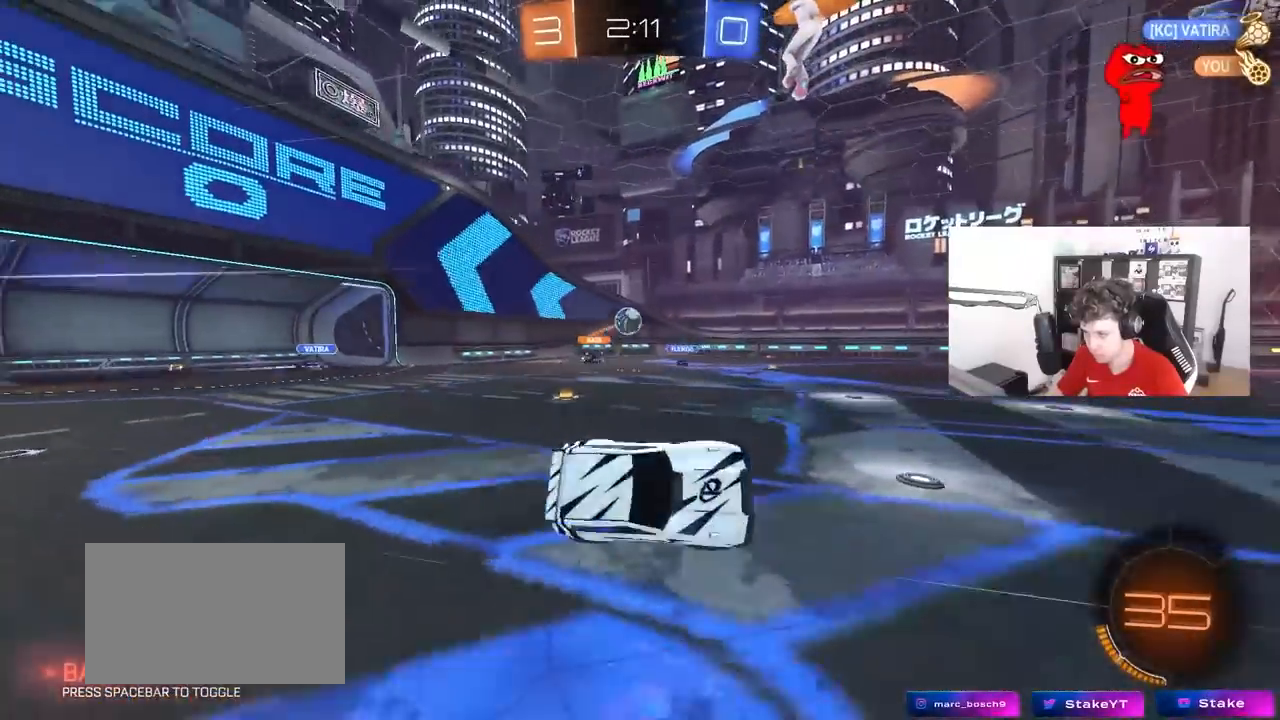
{"keys": ["a", "w"], "mouse": [], "mouse_move": "still", "events": [[50, "shift", "up"], [83, "a", "up"], [83, "s", "up"], [283, "a", "down"], [333, "w", "down"]]}
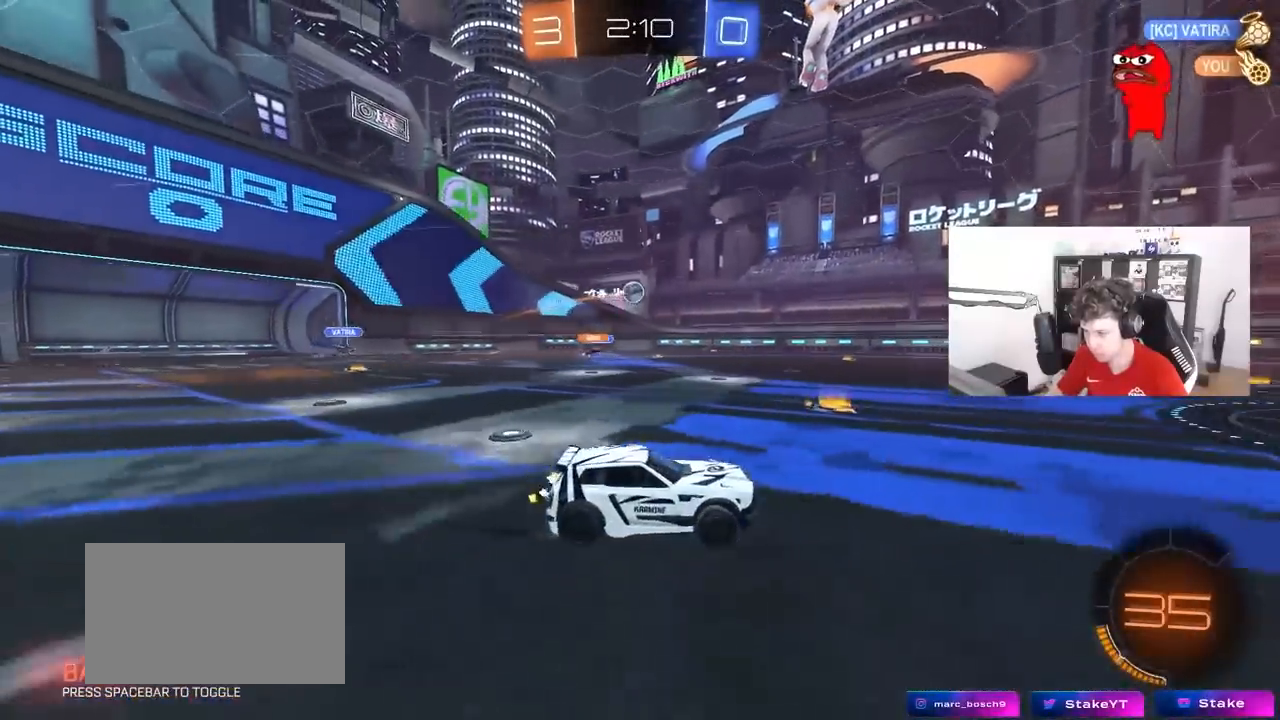
{"keys": ["w"], "mouse": [], "mouse_move": "still", "events": [[67, "a", "up"], [300, "a", "down"], [383, "a", "up"]]}
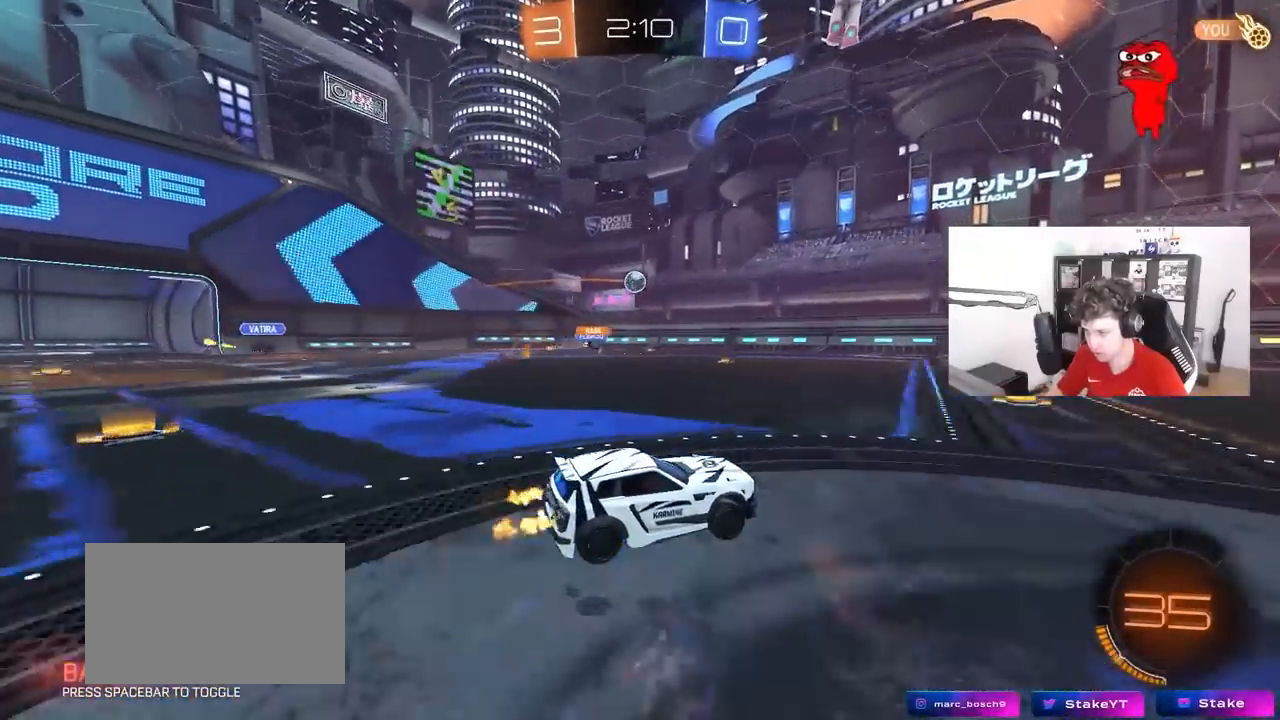
{"keys": ["a", "shift"], "mouse": [], "mouse_move": "still", "events": [[117, "a", "down"], [317, "a", "up"], [317, "d", "down"], [317, "w", "up"], [450, "a", "down"], [450, "d", "up"], [500, "shift", "down"]]}
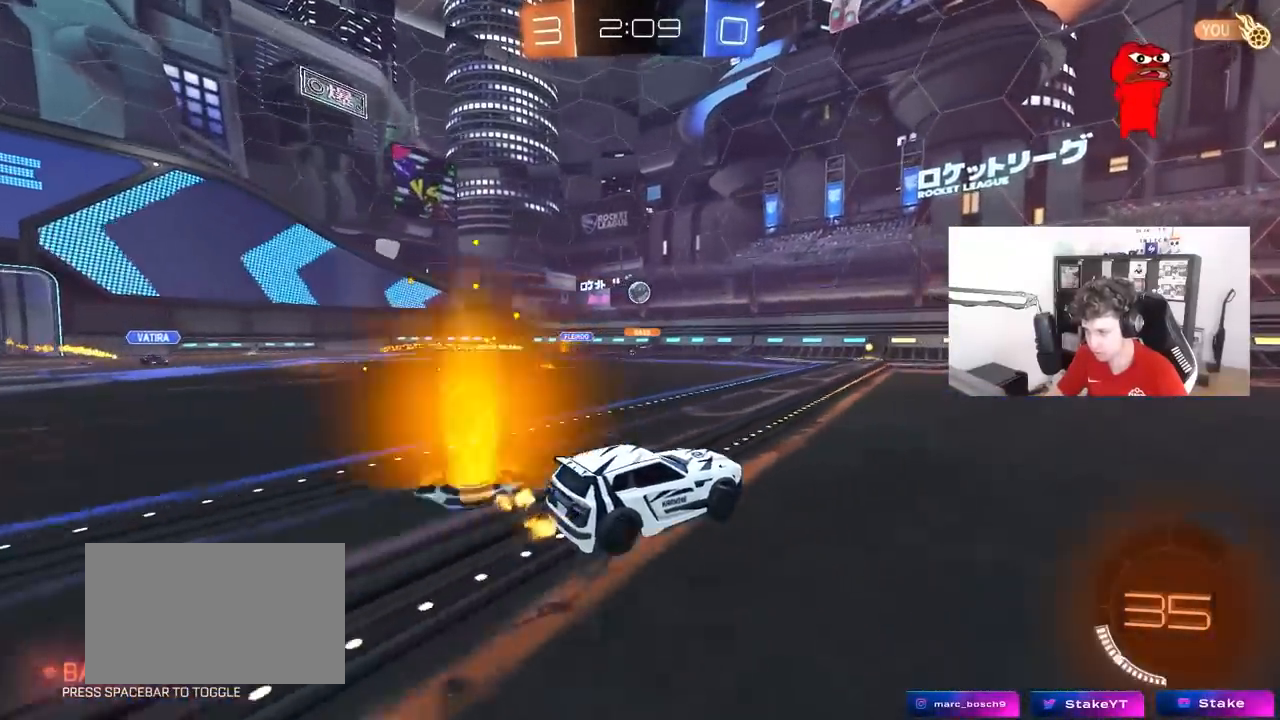
{"keys": ["d", "w"], "mouse": [], "mouse_move": "still", "events": [[100, "w", "down"], [133, "shift", "up"], [183, "a", "up"], [233, "d", "down"], [317, "shift", "down"], [417, "shift", "up"]]}
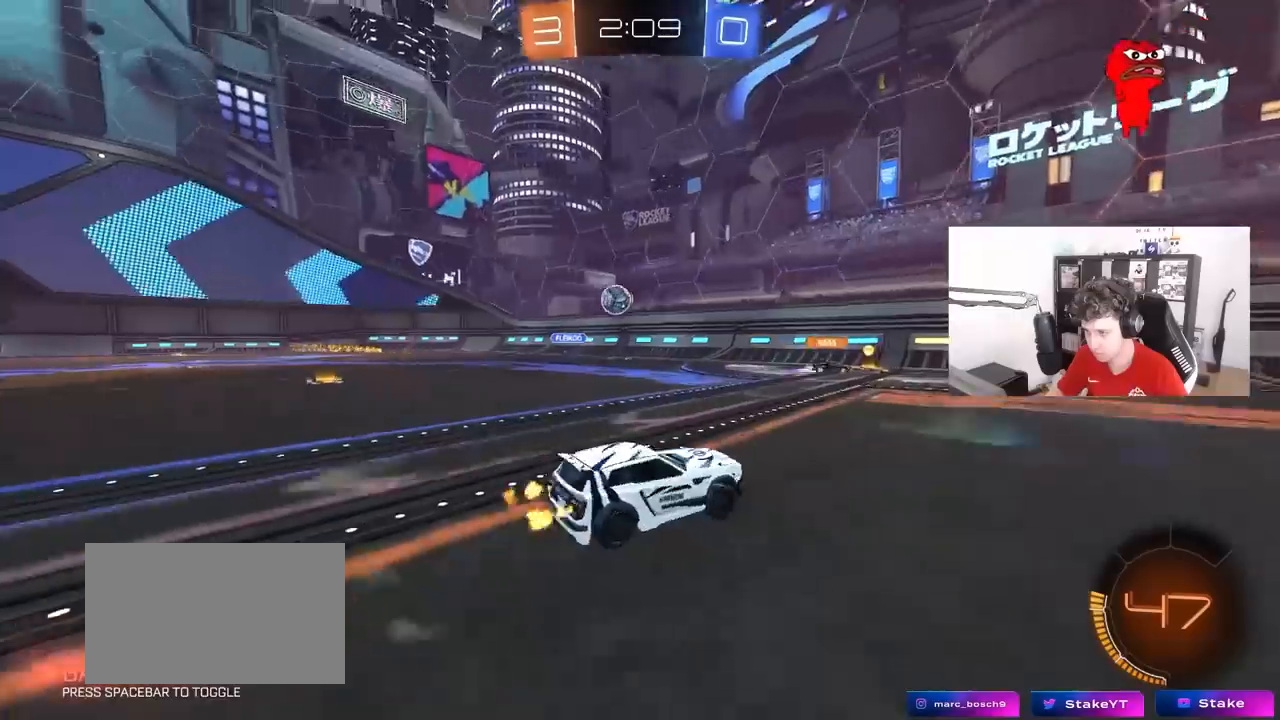
{"keys": ["d", "shift", "w"], "mouse": [], "mouse_move": "still", "events": [[150, "shift", "down"], [250, "shift", "up"], [433, "shift", "down"]]}
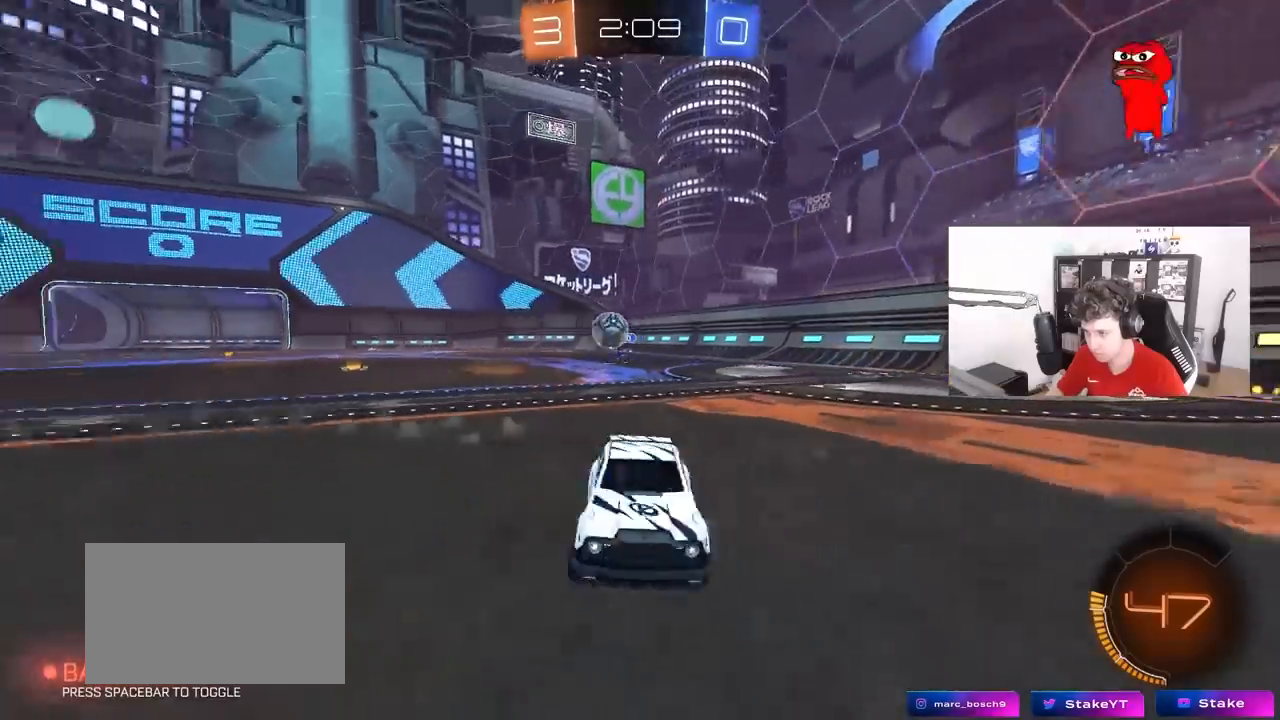
{"keys": ["a", "w"], "mouse": ["left"], "mouse_move": "down", "events": [[117, "shift", "up"], [450, "a", "down"], [450, "d", "up"], [450, "mouse_left", "down"]]}
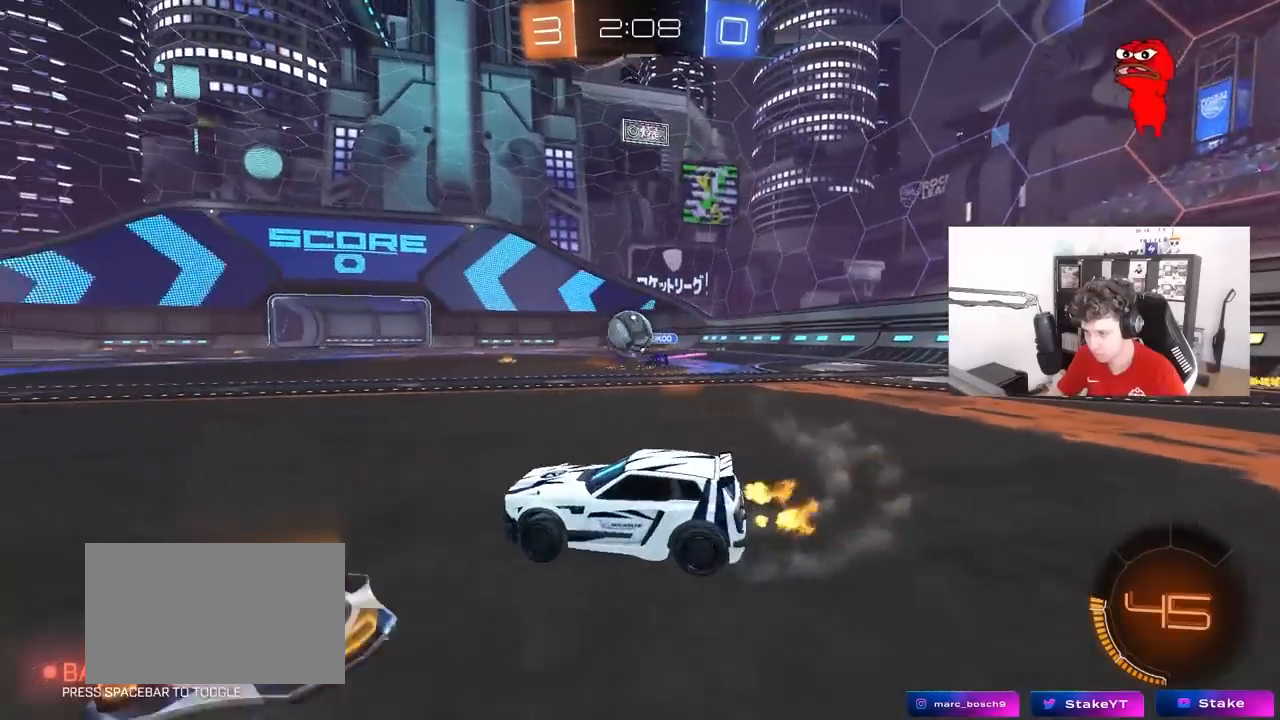
{"keys": ["a", "shift", "w"], "mouse": ["left", "right"], "mouse_move": "still", "events": [[50, "a", "up"], [50, "w", "up"], [133, "mouse_right", "down"], [183, "a", "down"], [233, "shift", "down"], [283, "a", "up"], [283, "mouse_right", "up"], [283, "shift", "up"], [333, "d", "down"], [417, "d", "up"], [417, "w", "down"], [467, "a", "down"], [467, "mouse_right", "down"], [467, "shift", "down"]]}
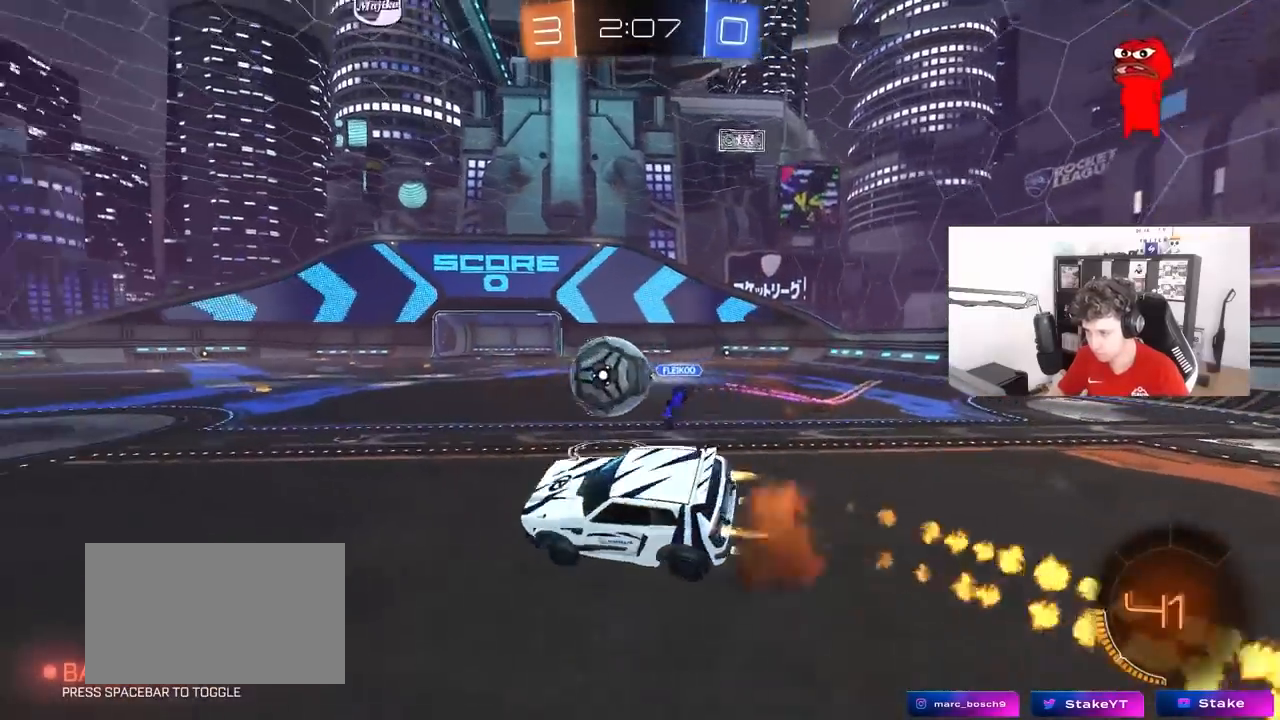
{"keys": ["a", "shift"], "mouse": ["left"], "mouse_move": "up-left", "events": [[117, "mouse_right", "up"], [117, "s", "down"], [117, "w", "up"], [383, "s", "up"]]}
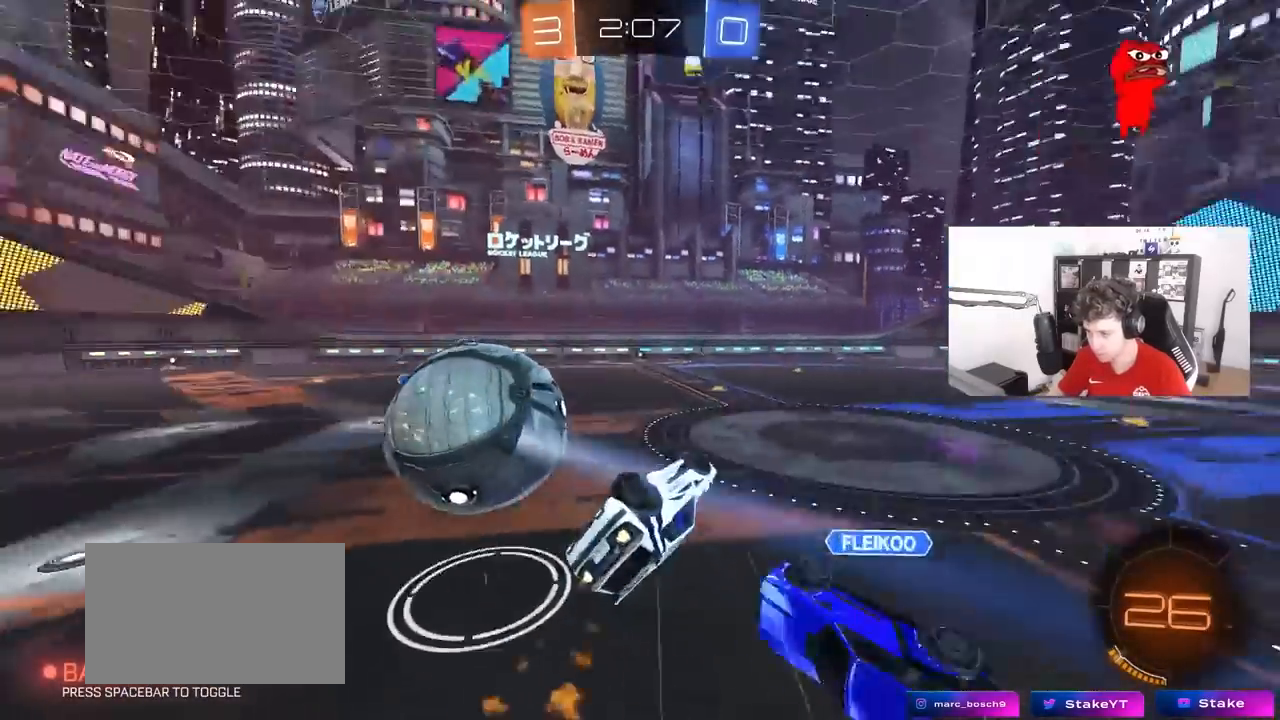
{"keys": ["s"], "mouse": [], "mouse_move": "still", "events": [[67, "mouse_left", "up"], [67, "s", "down"], [167, "s", "up"], [217, "shift", "up"], [267, "a", "up"], [400, "d", "down"], [400, "s", "down"], [500, "d", "up"]]}
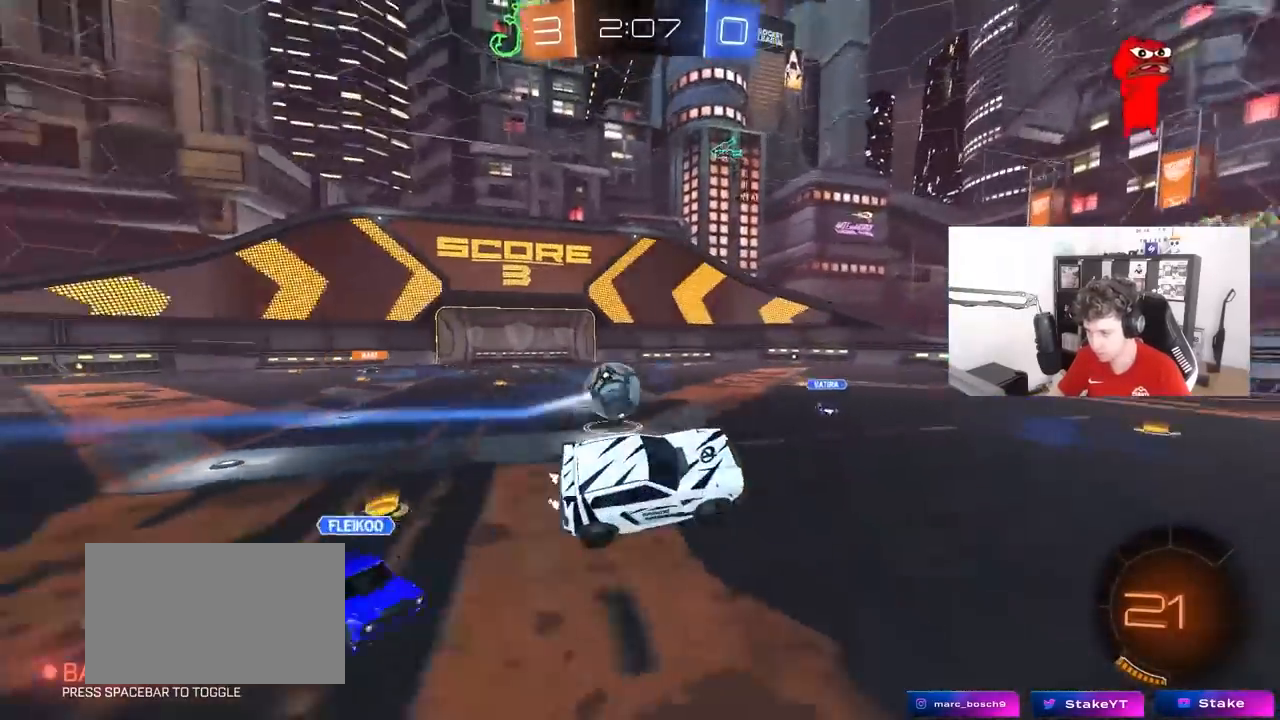
{"keys": ["w"], "mouse": [], "mouse_move": "still", "events": [[100, "s", "up"], [133, "a", "down"], [183, "w", "down"], [317, "a", "up"], [367, "w", "up"], [467, "w", "down"]]}
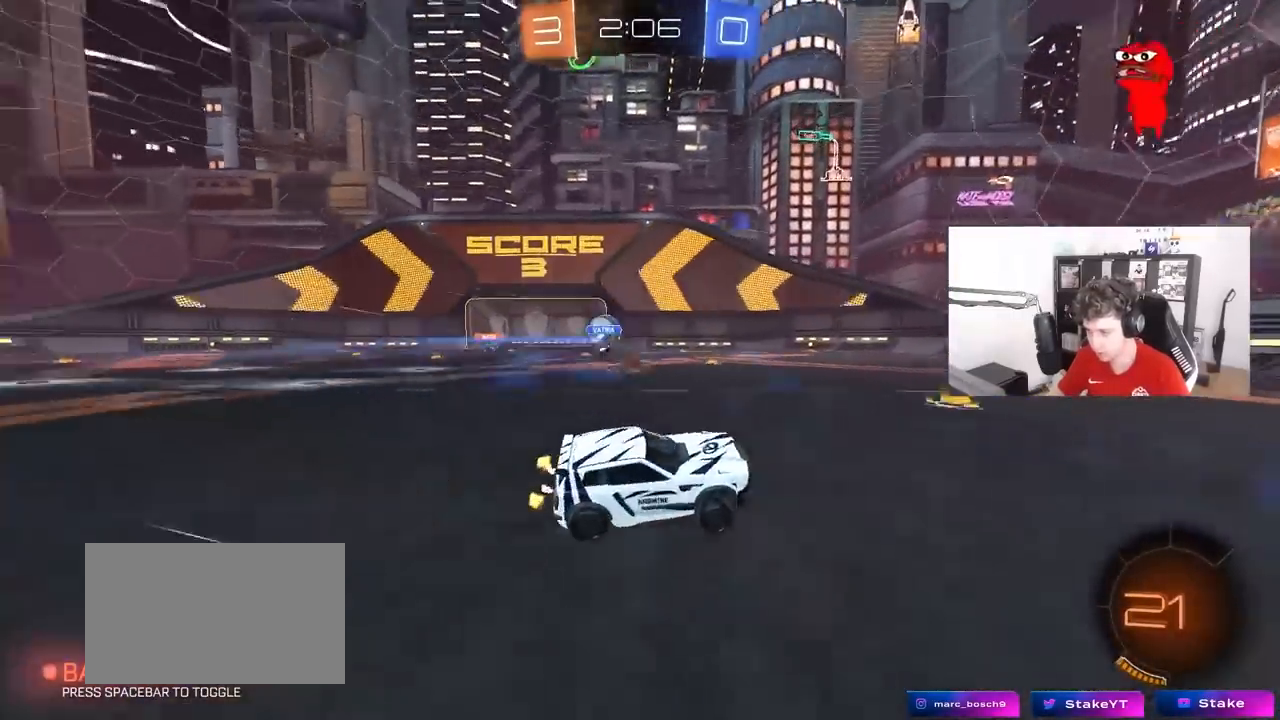
{"keys": ["a", "w"], "mouse": ["left"], "mouse_move": "still", "events": [[17, "a", "down"], [250, "mouse_left", "down"]]}
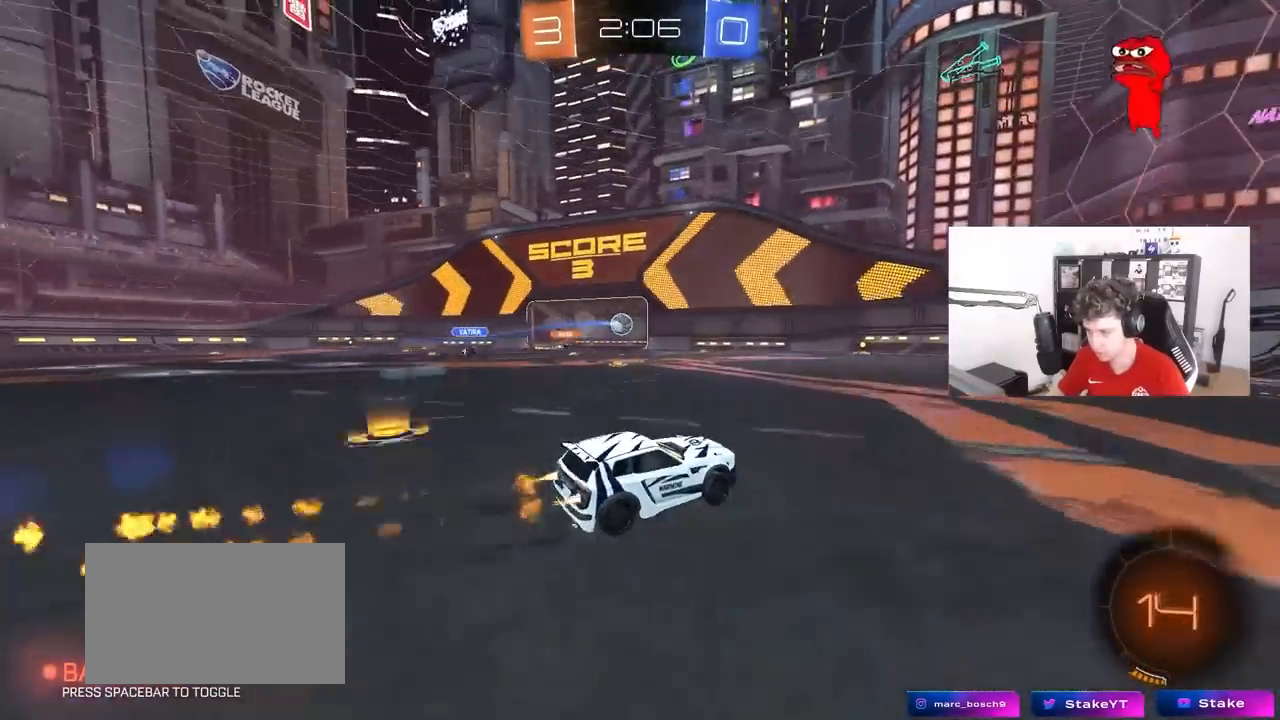
{"keys": ["a", "w"], "mouse": [], "mouse_move": "still", "events": [[33, "a", "up"], [33, "mouse_left", "up"], [350, "a", "down"]]}
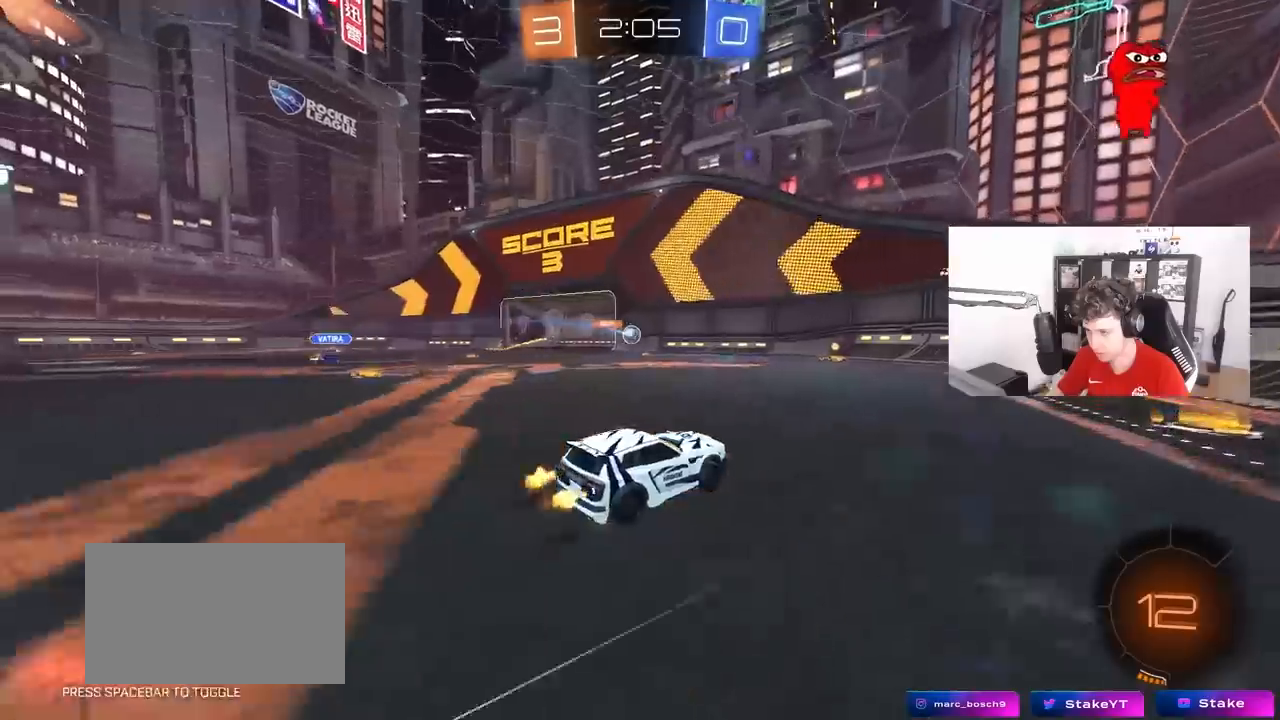
{"keys": ["a", "d", "s"], "mouse": [], "mouse_move": "still", "events": [[83, "a", "up"], [233, "a", "down"], [333, "a", "up"], [333, "w", "up"], [367, "a", "down"], [417, "s", "down"], [467, "d", "down"]]}
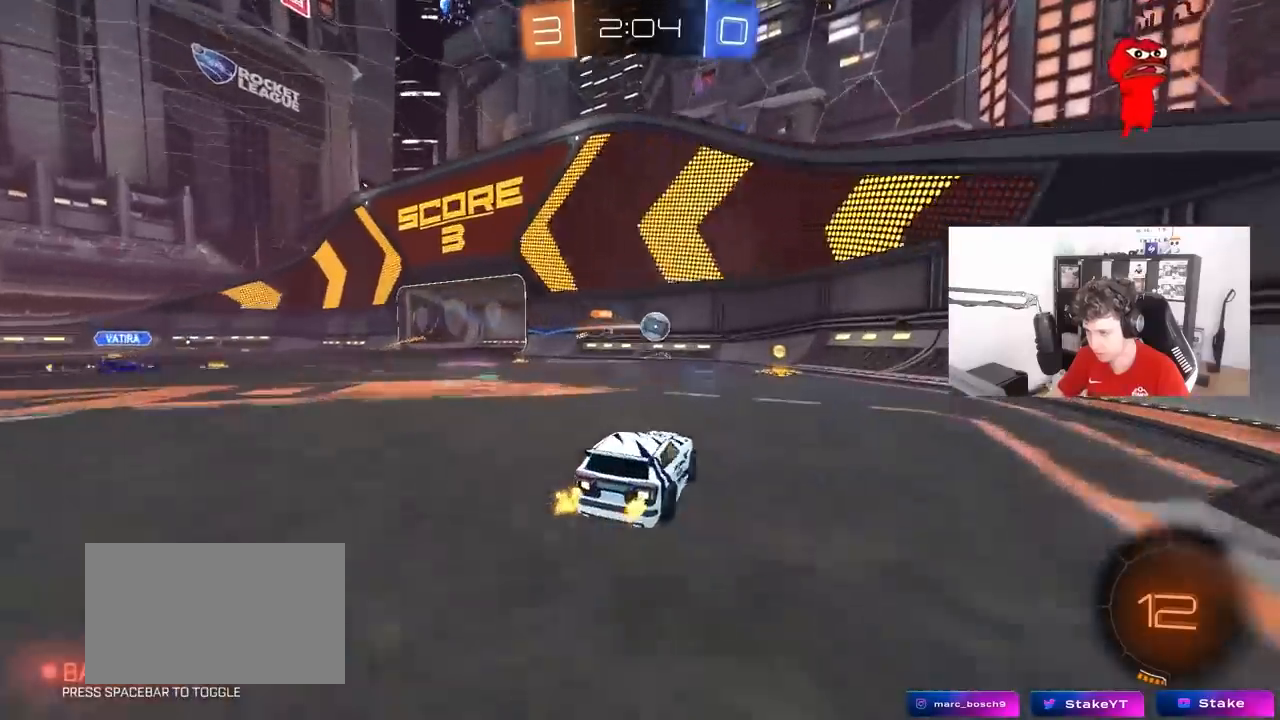
{"keys": ["a", "w"], "mouse": [], "mouse_move": "still", "events": [[17, "d", "up"], [67, "a", "up"], [100, "d", "down"], [200, "s", "up"], [300, "d", "up"], [333, "a", "down"], [333, "w", "down"]]}
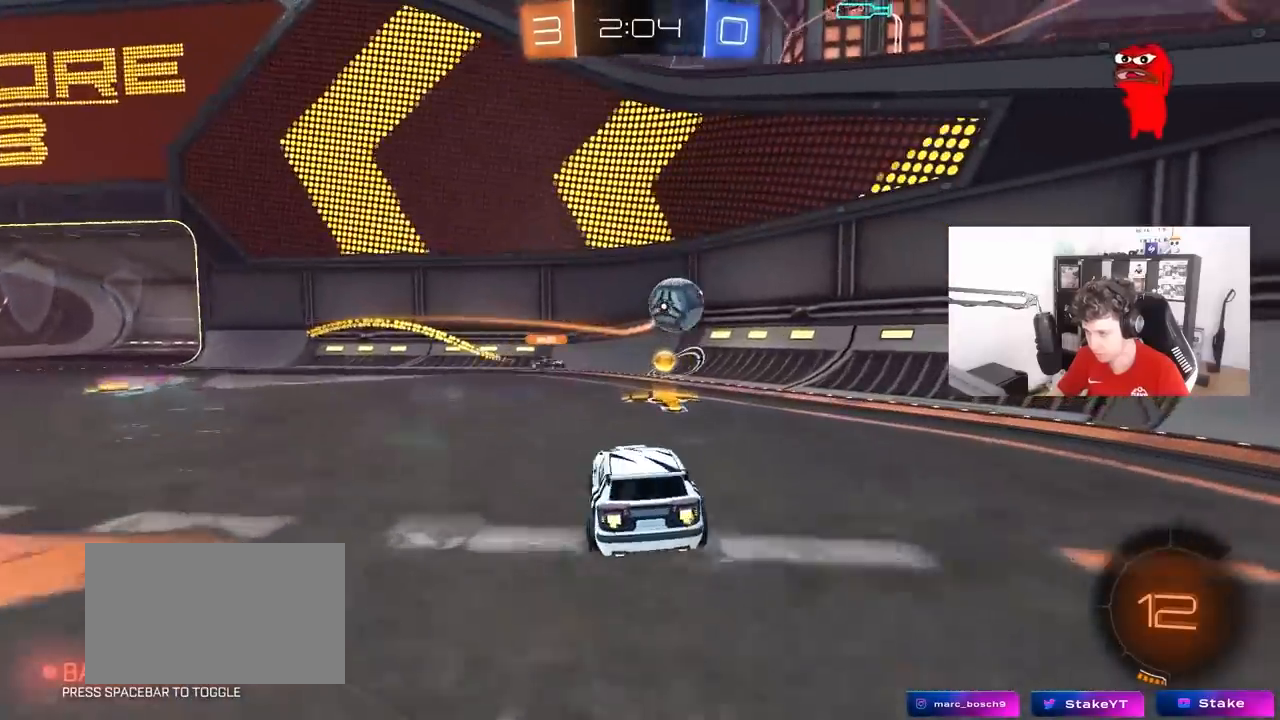
{"keys": [], "mouse": [], "mouse_move": "still", "events": [[67, "a", "up"], [117, "d", "down"], [117, "mouse_right", "down"], [117, "w", "up"], [217, "mouse_right", "up"], [267, "d", "up"], [317, "a", "down"], [400, "a", "up"]]}
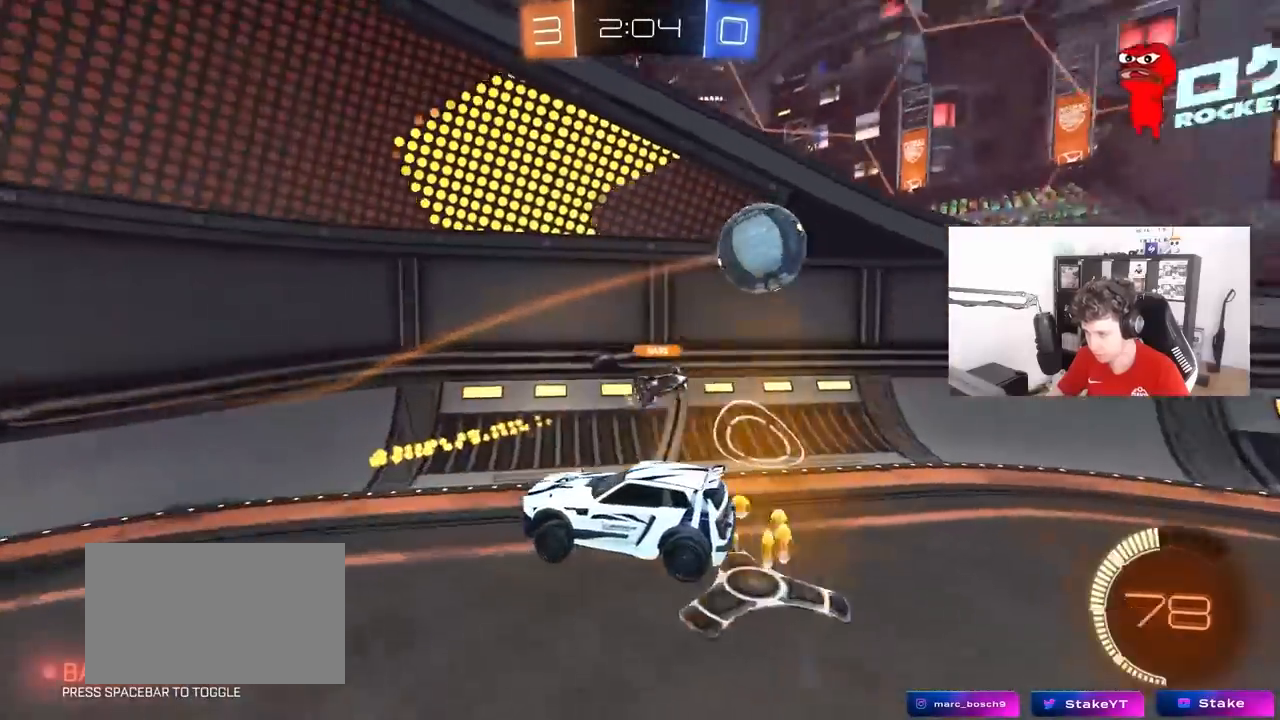
{"keys": [], "mouse": [], "mouse_move": "still", "events": [[183, "a", "down"], [183, "s", "down"], [233, "shift", "down"], [317, "shift", "up"], [417, "a", "up"], [417, "s", "up"]]}
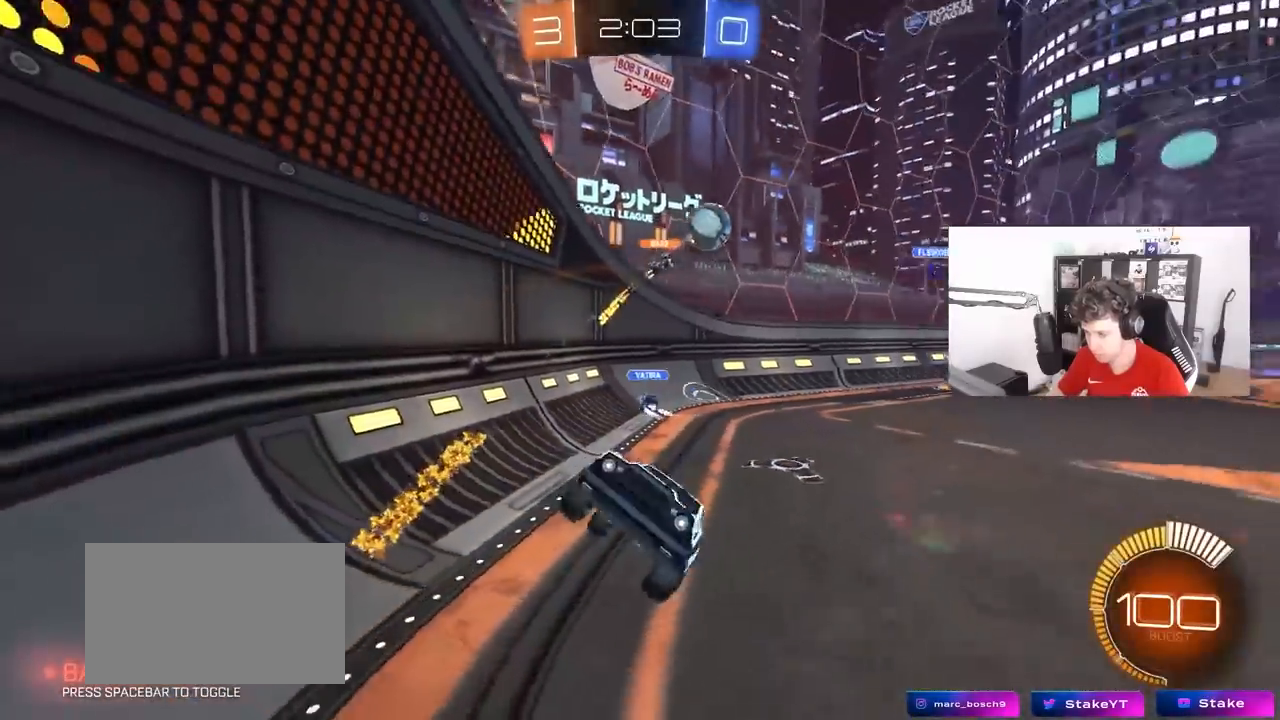
{"keys": ["w"], "mouse": [], "mouse_move": "still", "events": [[250, "w", "down"], [333, "mouse_right", "down"], [483, "mouse_right", "up"]]}
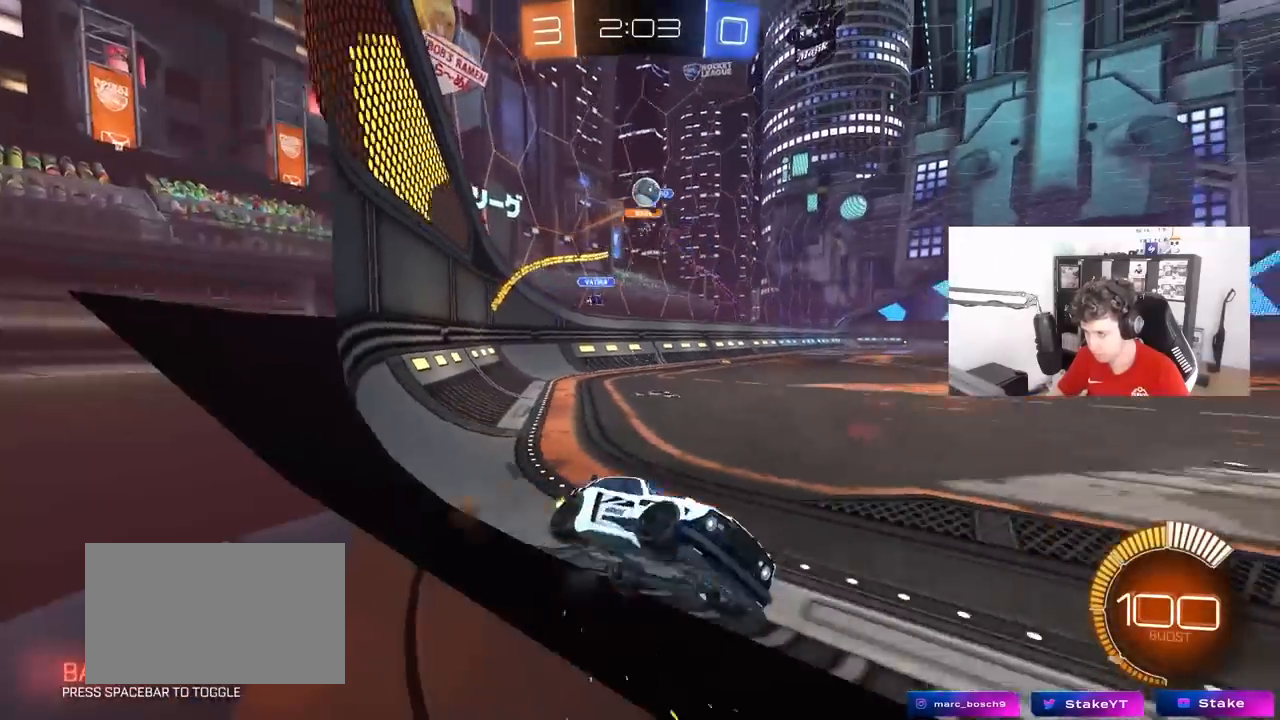
{"keys": ["w"], "mouse": [], "mouse_move": "still", "events": [[117, "d", "down"], [217, "shift", "down"], [300, "shift", "up"], [350, "d", "up"]]}
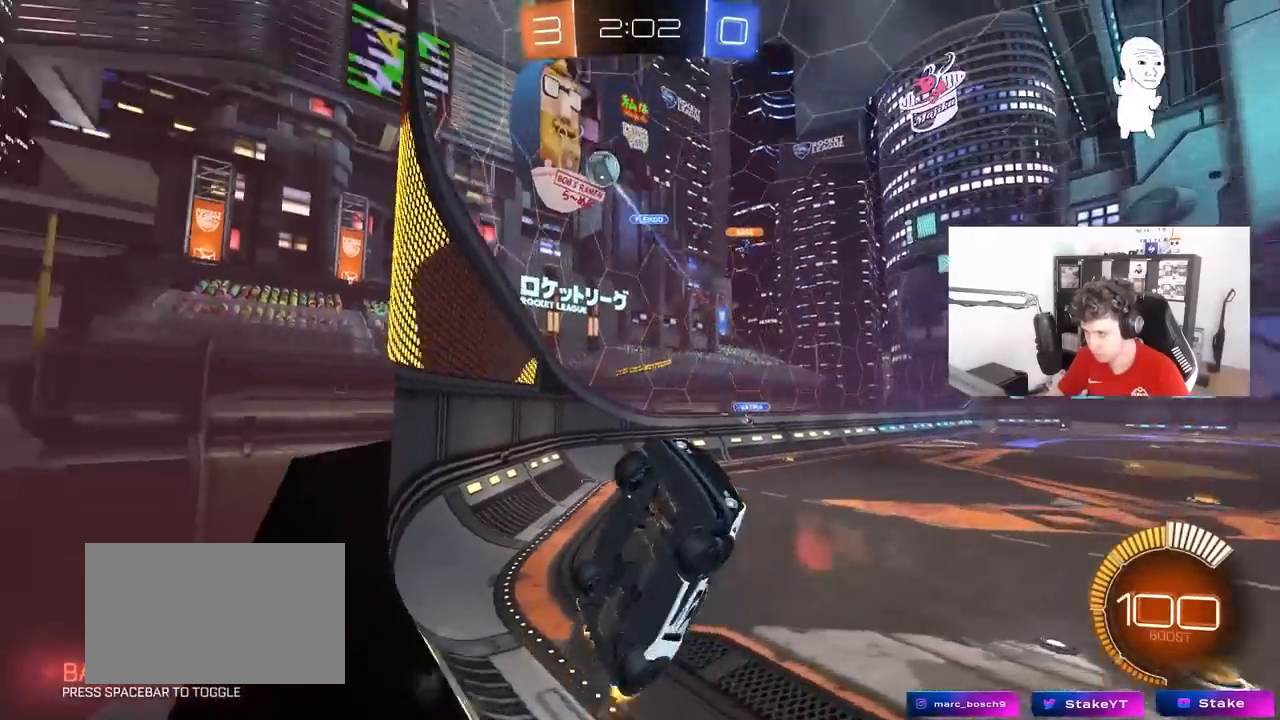
{"keys": ["d", "w"], "mouse": [], "mouse_move": "still", "events": [[133, "d", "down"], [183, "w", "up"], [233, "s", "down"], [317, "s", "up"], [467, "w", "down"]]}
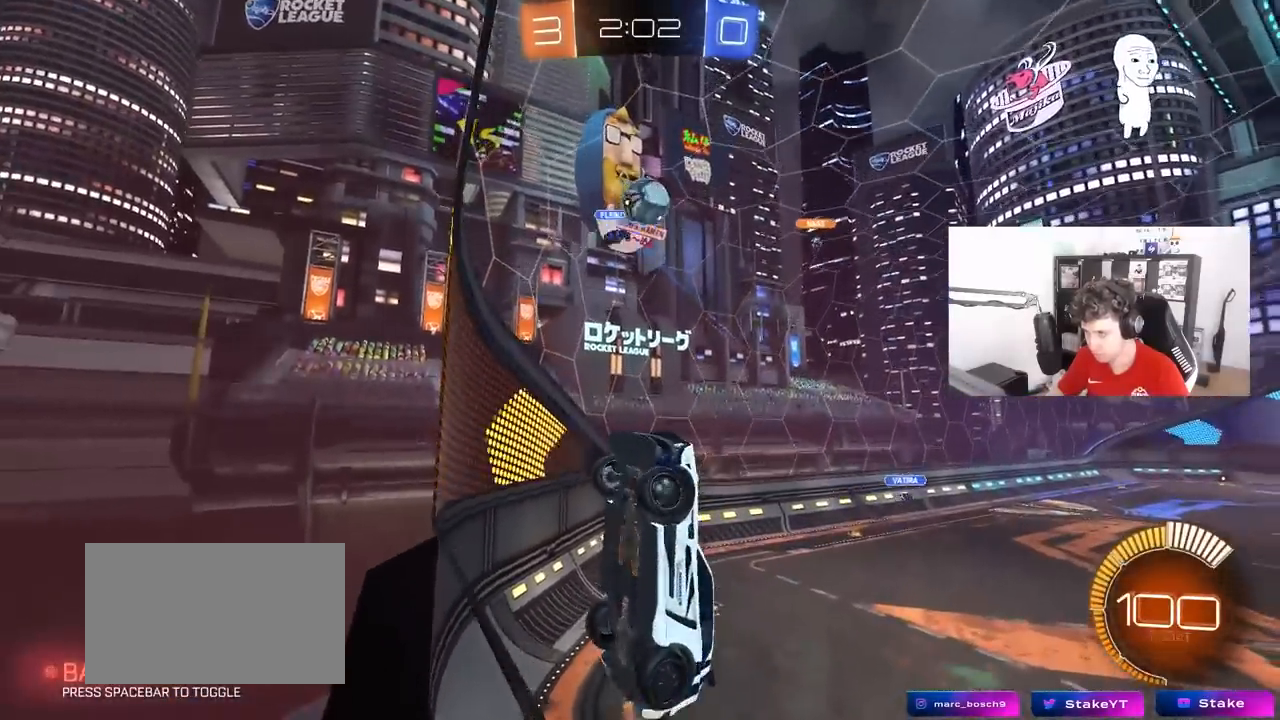
{"keys": ["a", "shift"], "mouse": [], "mouse_move": "still", "events": [[117, "d", "up"], [117, "mouse_right", "down"], [117, "w", "up"], [150, "mouse_left", "down"], [150, "s", "down"], [200, "d", "down"], [350, "a", "down"], [350, "d", "up"], [350, "mouse_left", "up"], [350, "mouse_right", "up"], [350, "shift", "down"], [383, "s", "up"]]}